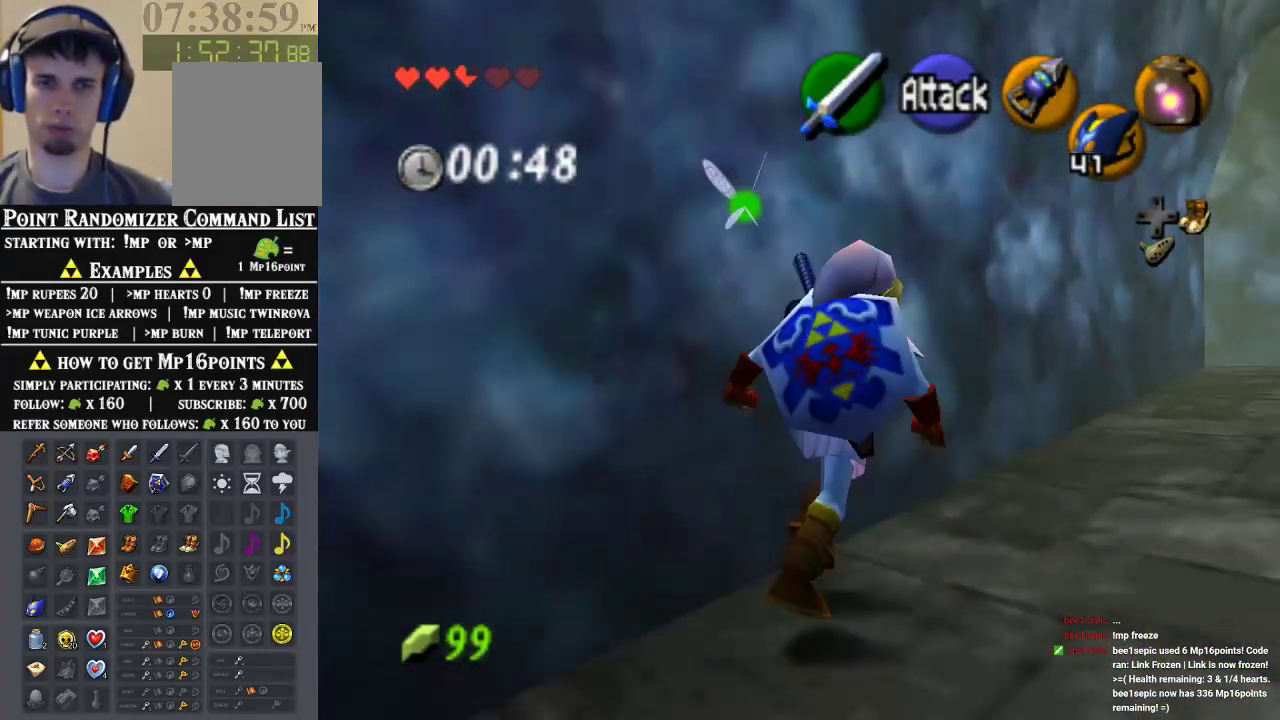
Gameplay with a controller (Nintendo layout); each line is a JSON object with the inputs held at the frame after it. "events" lists button and stick changes between this image and that frame as [ms after this image, input, new state], when the widget could be followed in between. Not read: A L1 L3 R1 R3.
{"buttons": [], "left_stick": "up", "events": [[467, "left_stick", "up"]]}
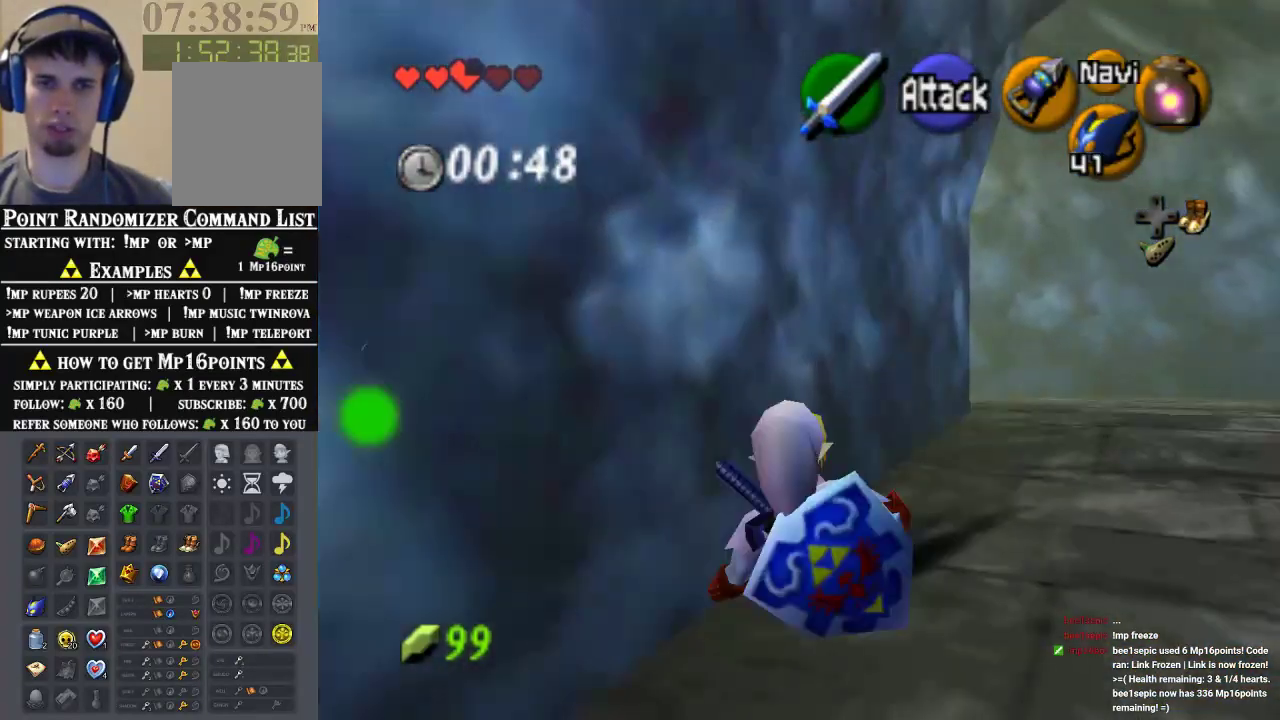
{"buttons": [], "left_stick": "up", "events": []}
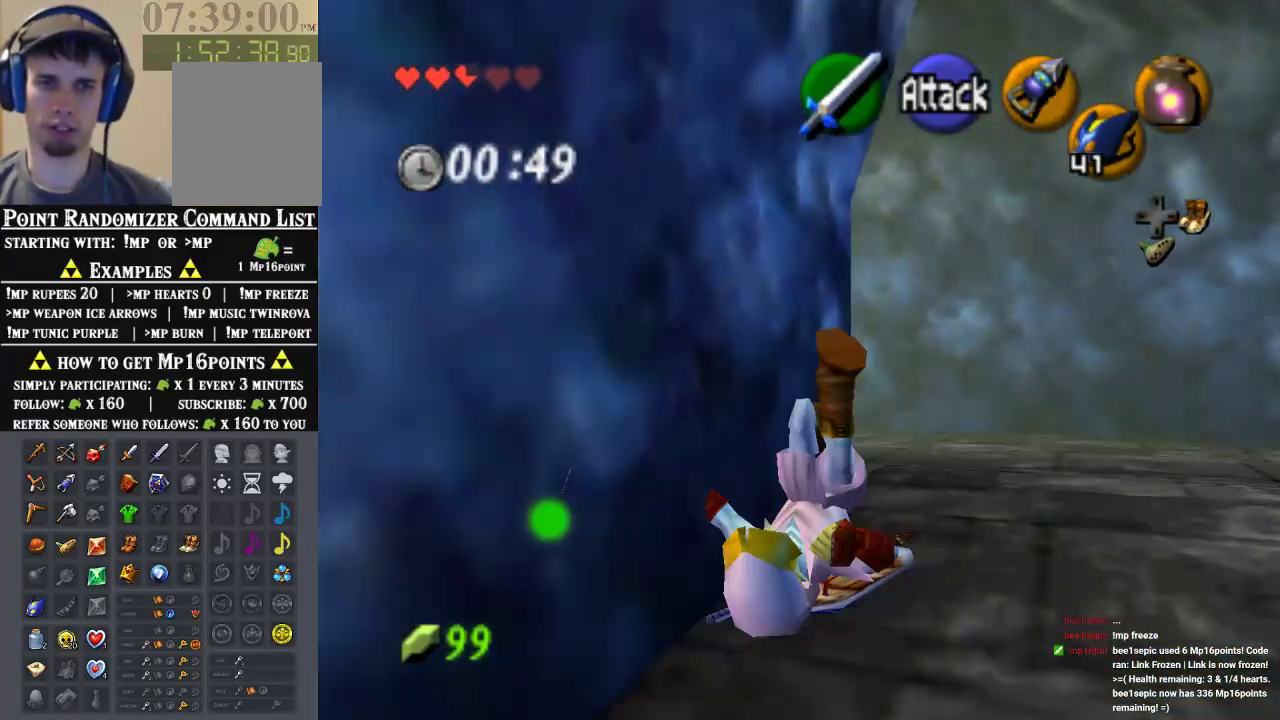
{"buttons": [], "left_stick": "up-left", "events": [[167, "left_stick", "up-left"]]}
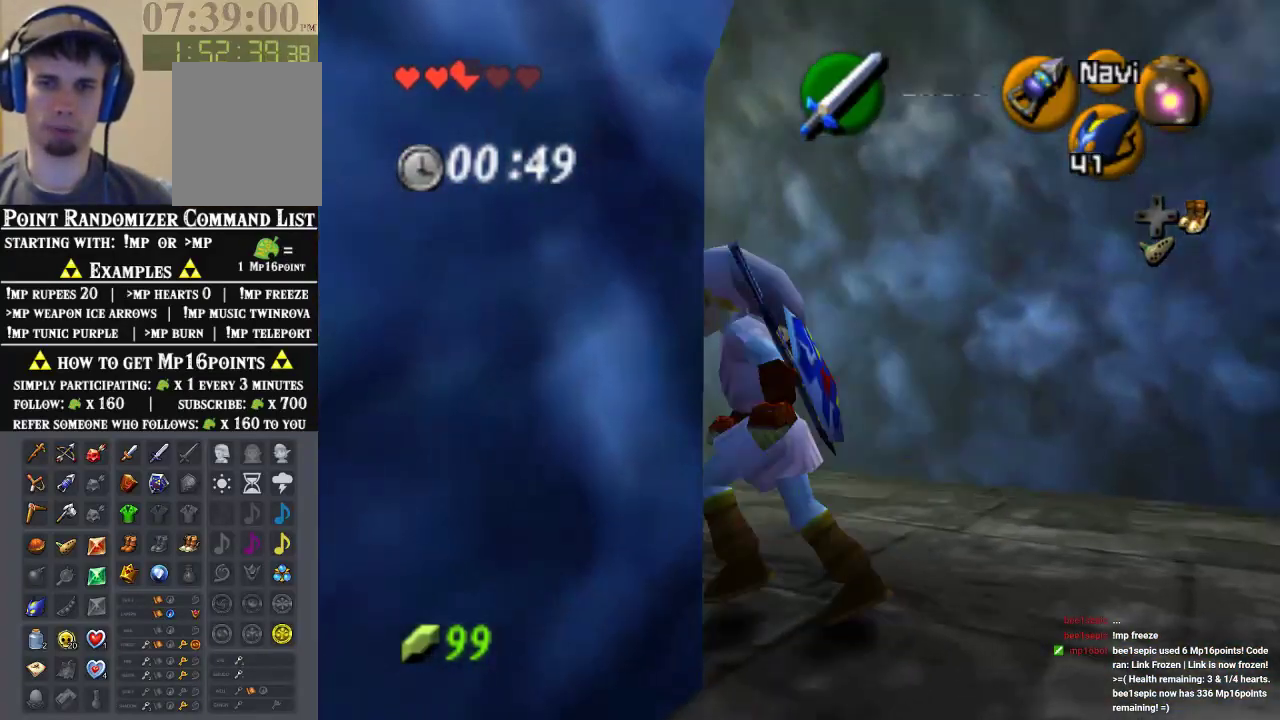
{"buttons": [], "left_stick": "up", "events": [[67, "Z", "down"], [267, "Z", "up"], [267, "left_stick", "up"]]}
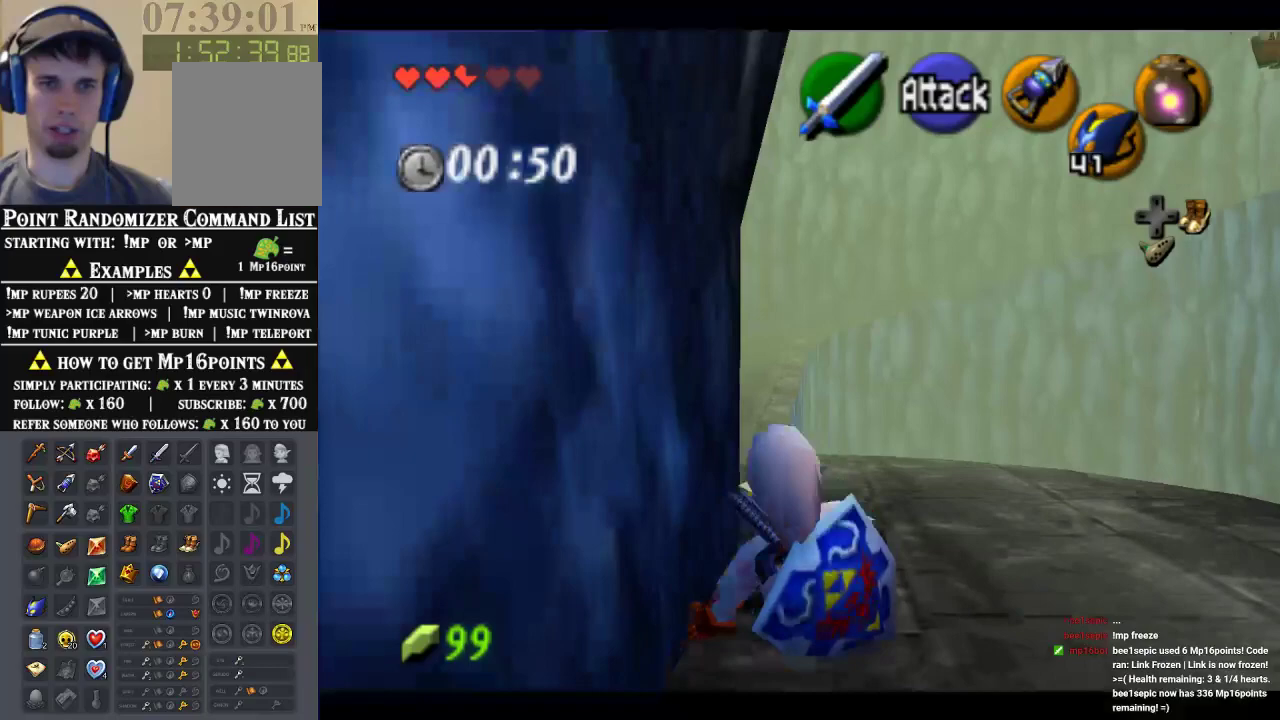
{"buttons": [], "left_stick": "up", "events": [[300, "left_stick", "up-left"], [467, "left_stick", "up"]]}
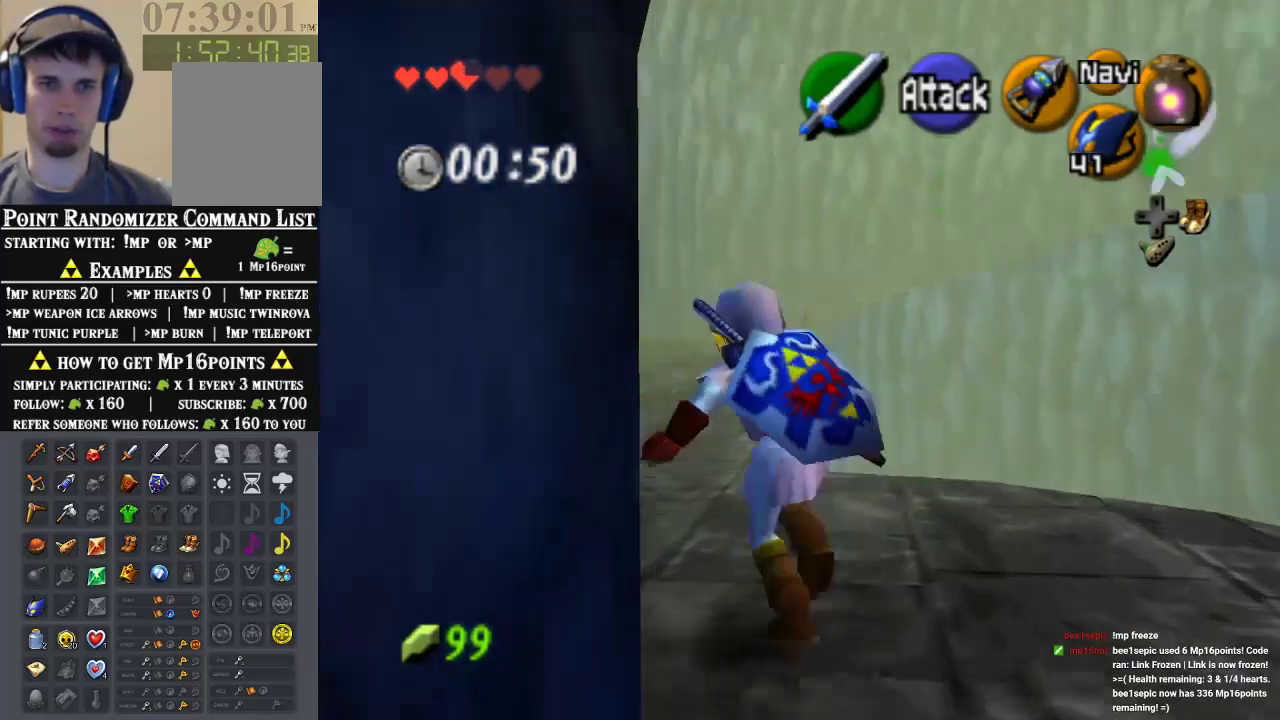
{"buttons": [], "left_stick": "up", "events": []}
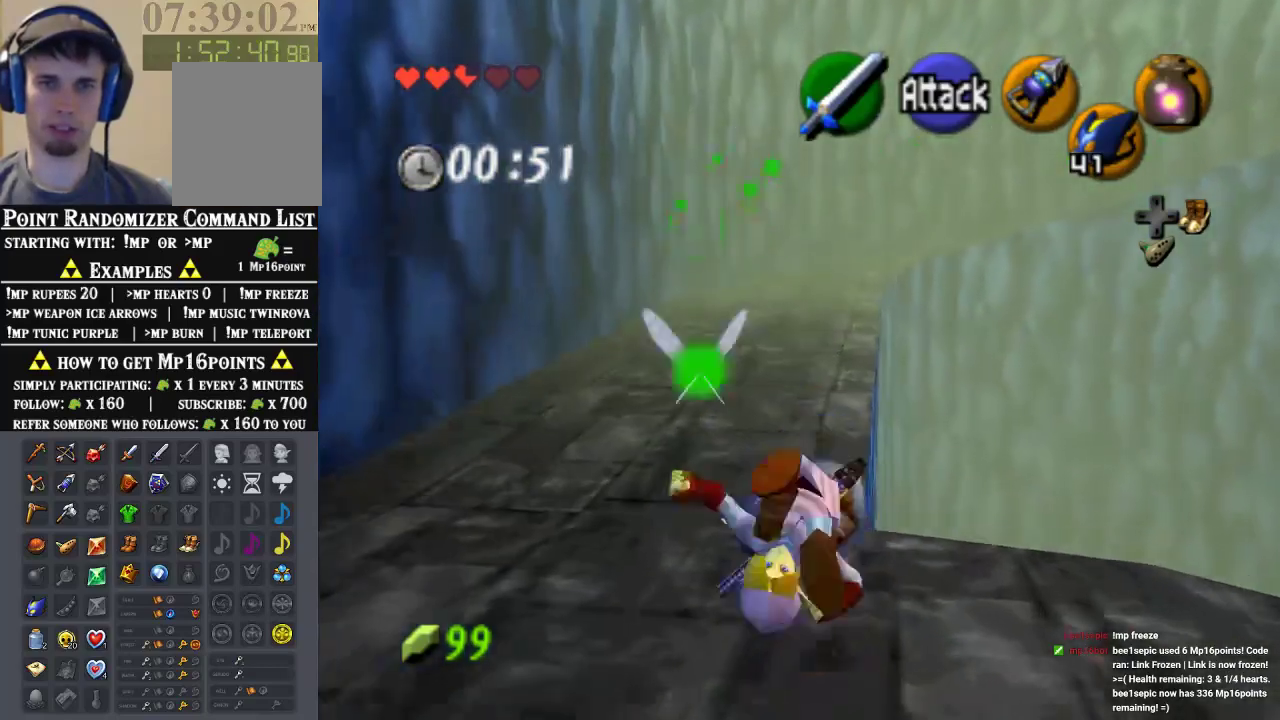
{"buttons": [], "left_stick": "up", "events": []}
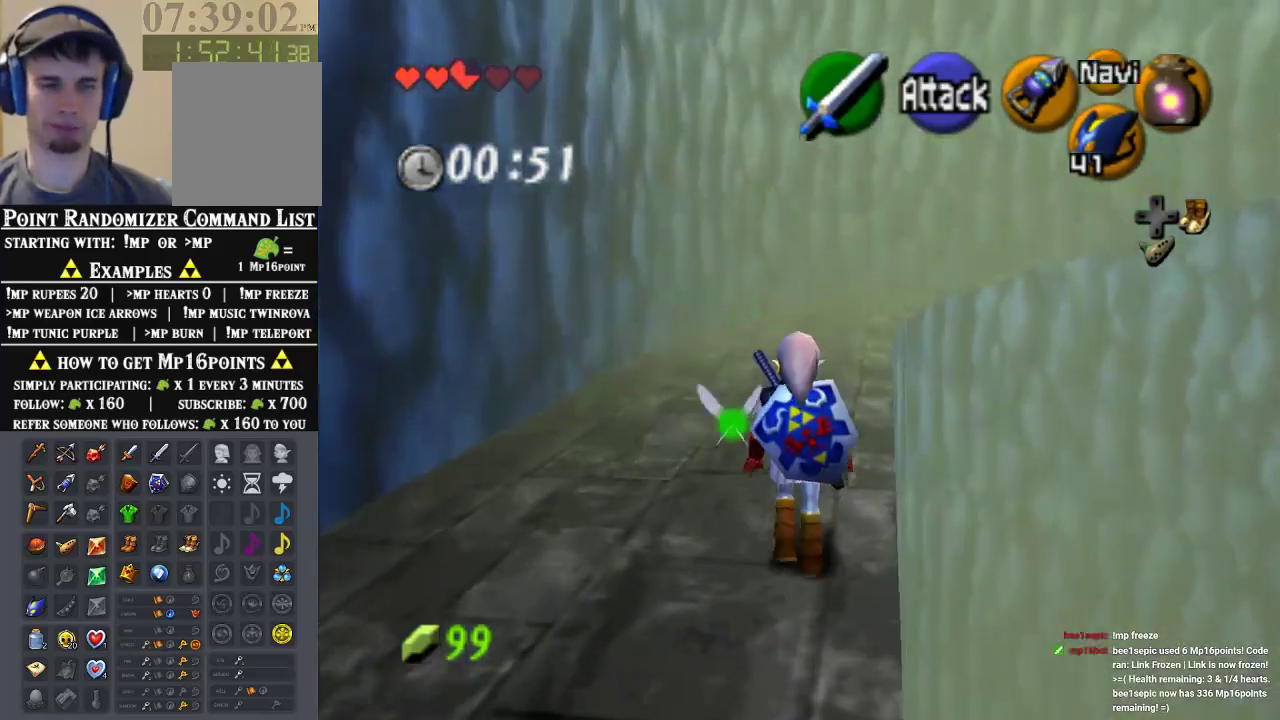
{"buttons": [], "left_stick": "up", "events": []}
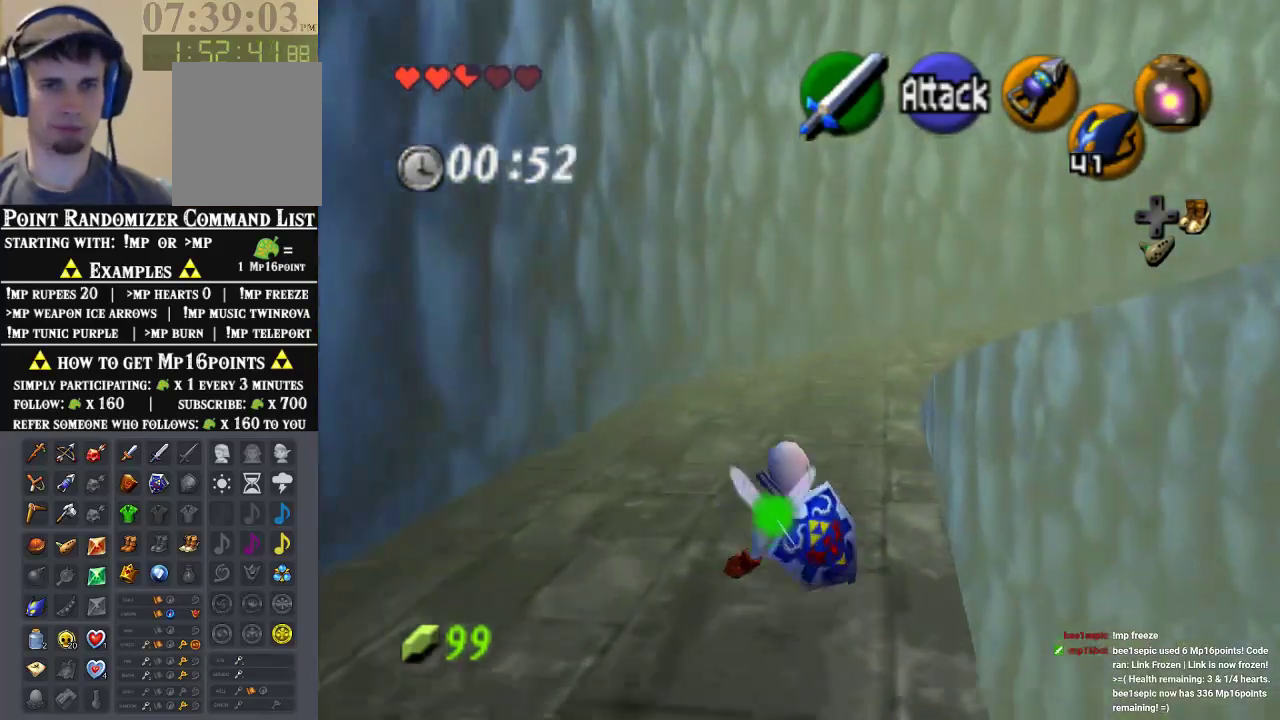
{"buttons": [], "left_stick": "up", "events": []}
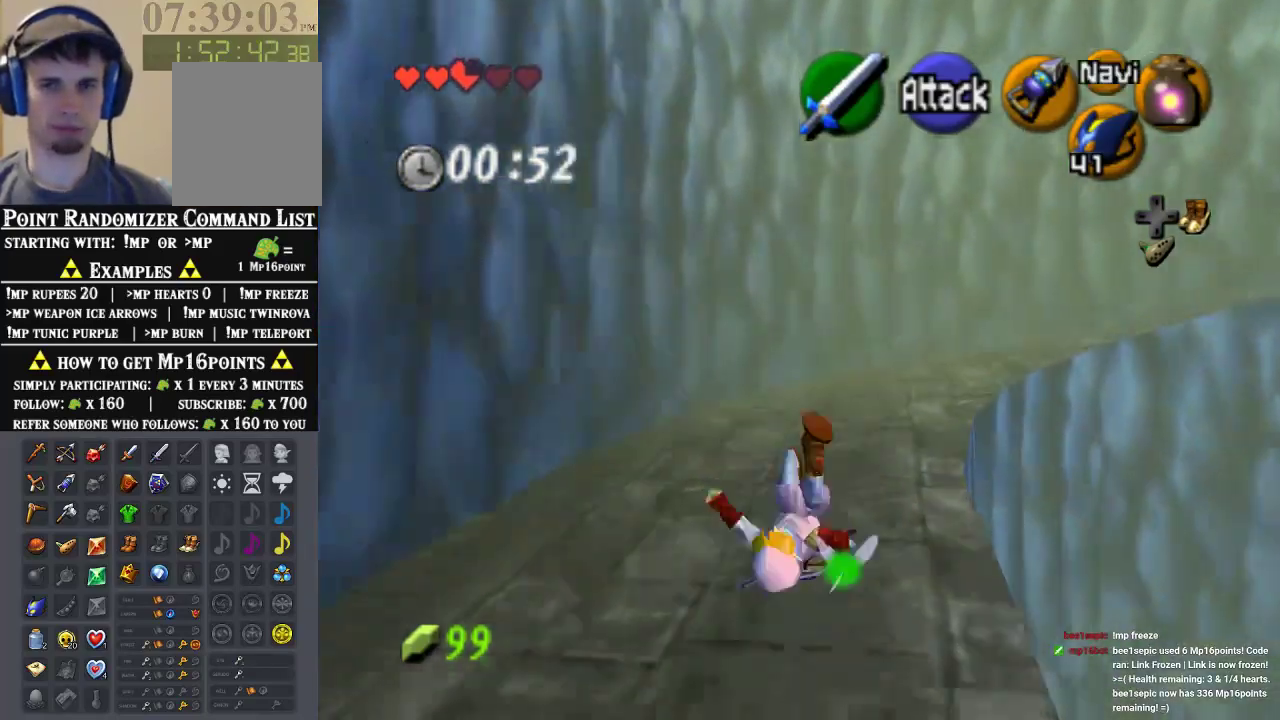
{"buttons": [], "left_stick": "up-right", "events": [[233, "left_stick", "up-right"]]}
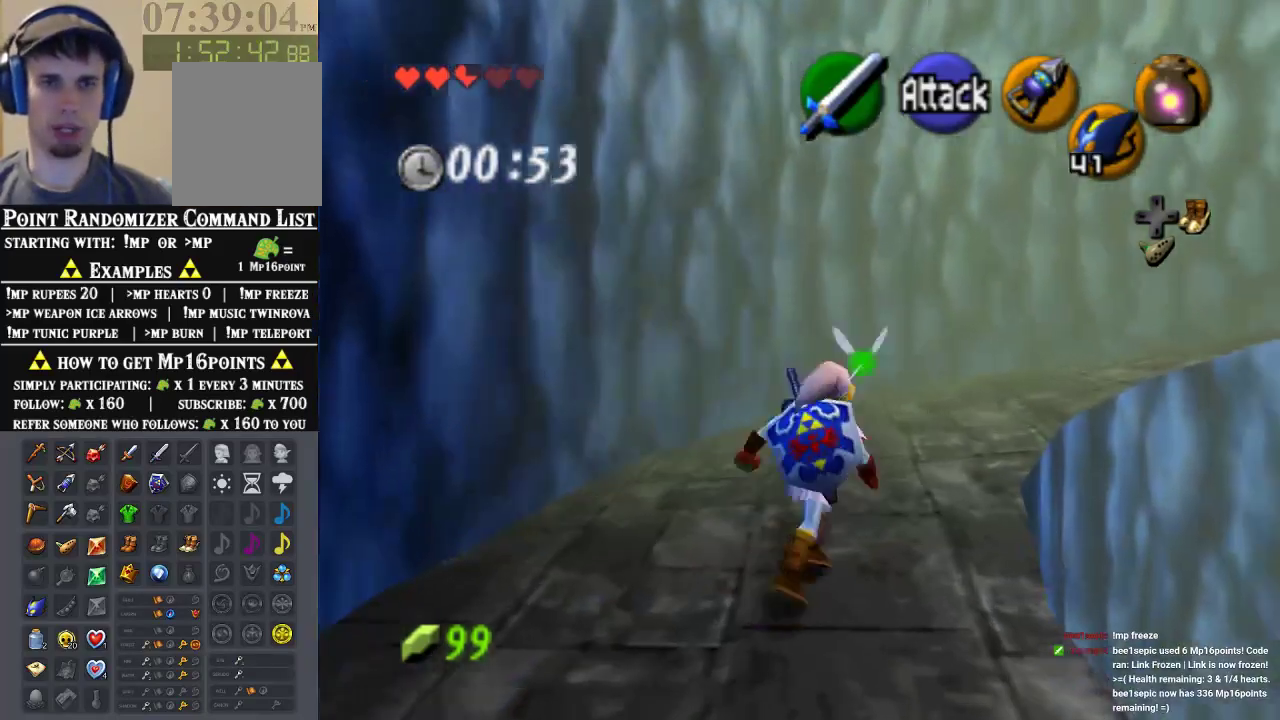
{"buttons": [], "left_stick": "up-right", "events": []}
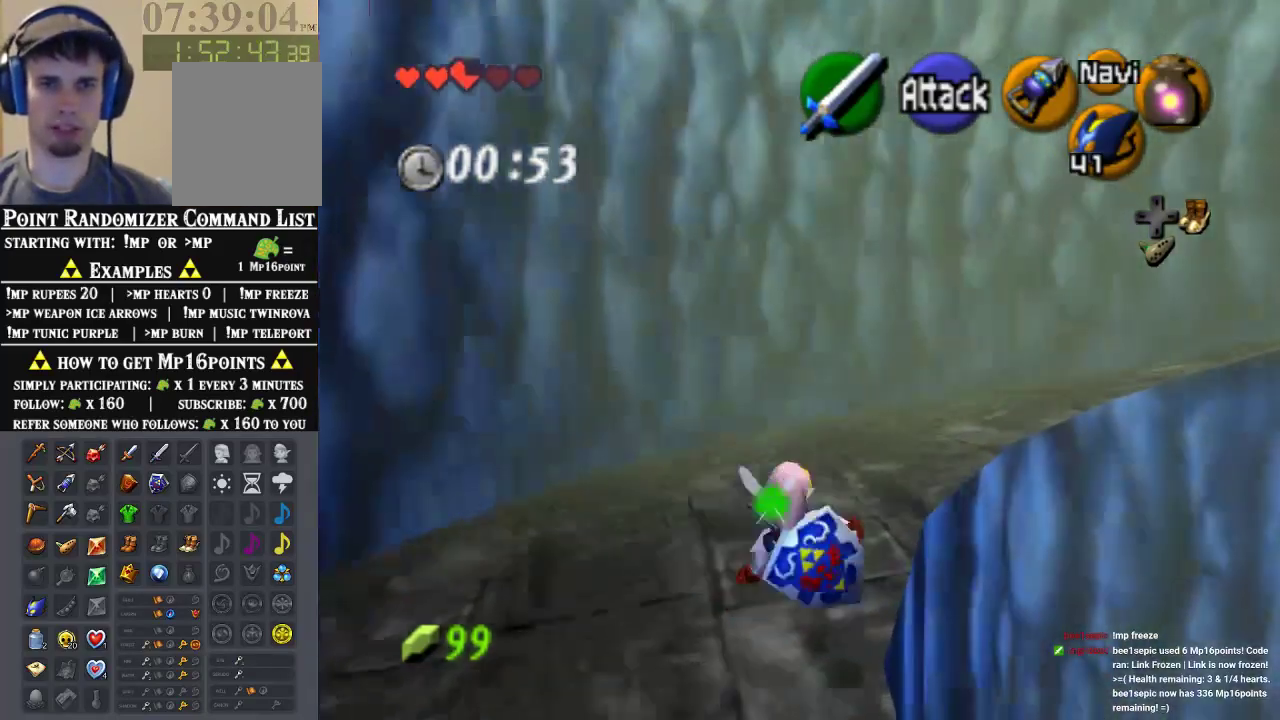
{"buttons": [], "left_stick": "up-right", "events": []}
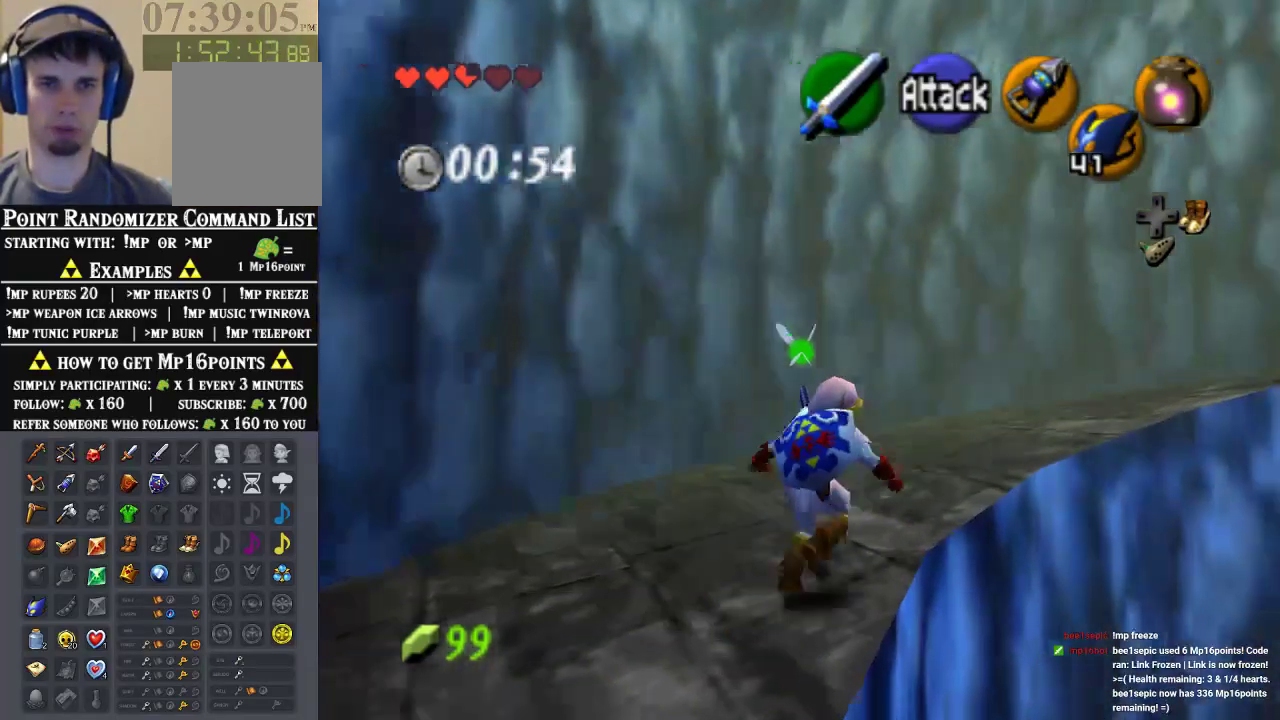
{"buttons": [], "left_stick": "up-right", "events": []}
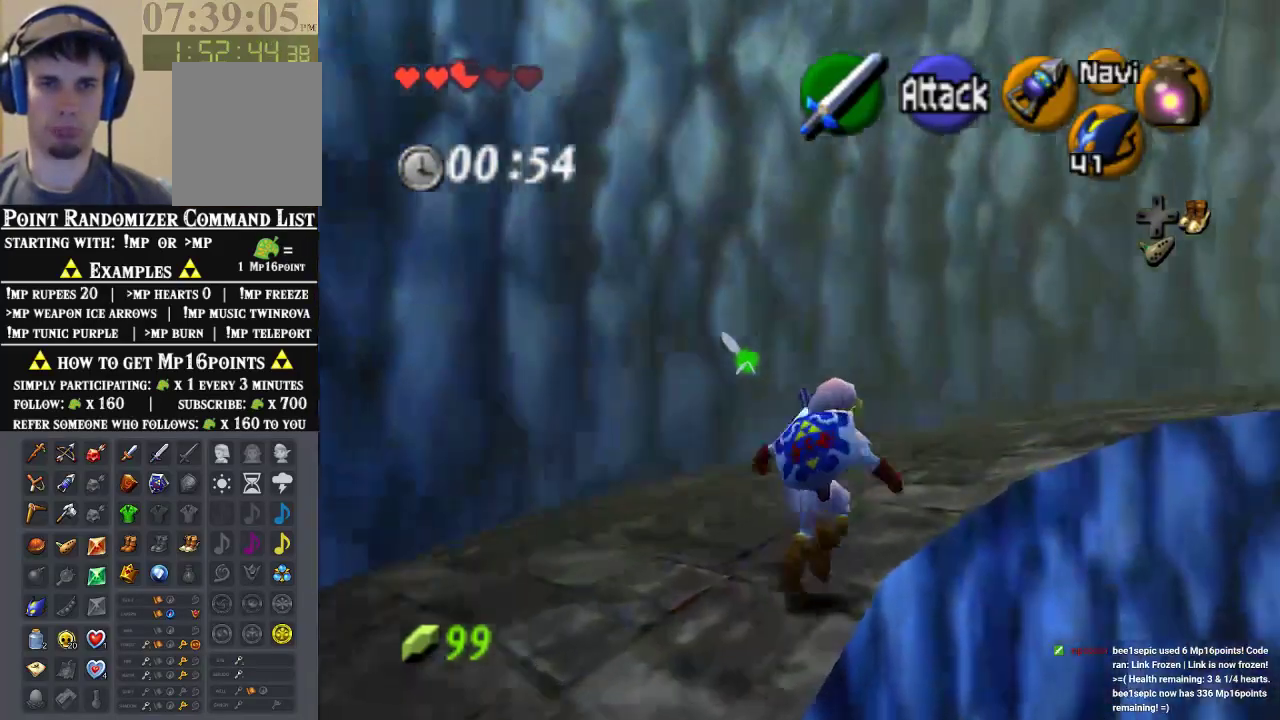
{"buttons": [], "left_stick": "up-right", "events": []}
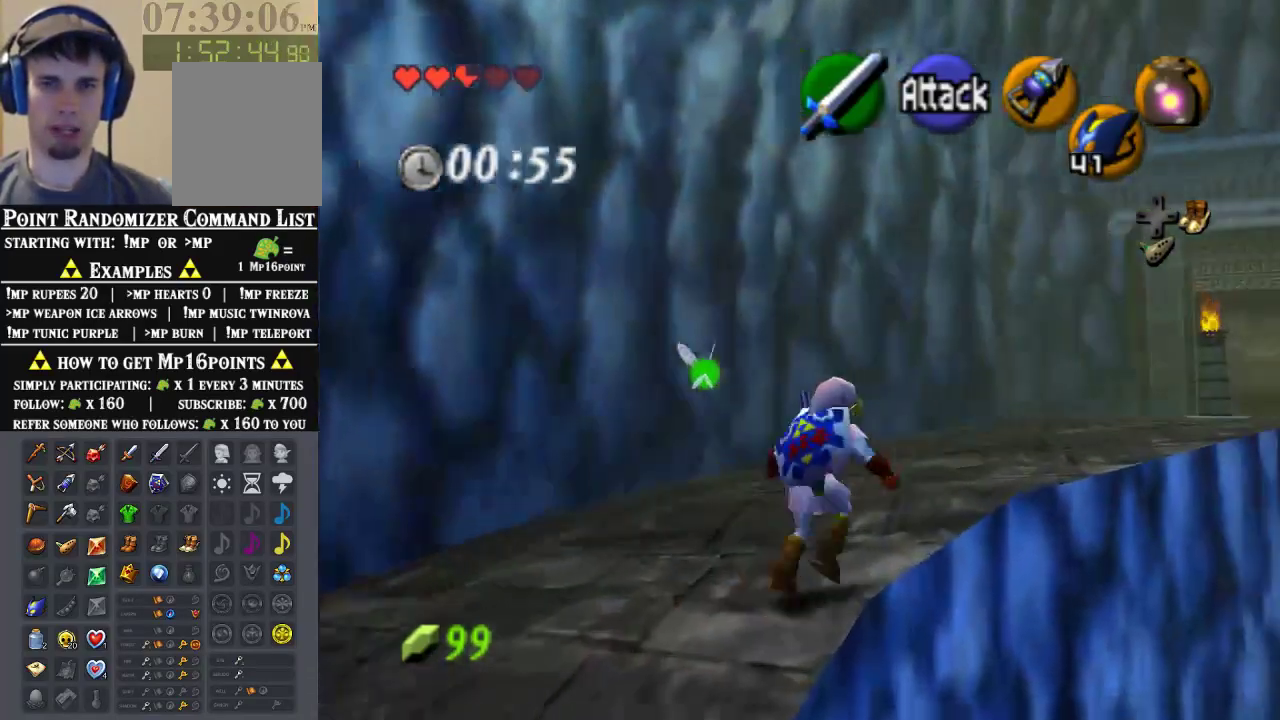
{"buttons": [], "left_stick": "up-right", "events": []}
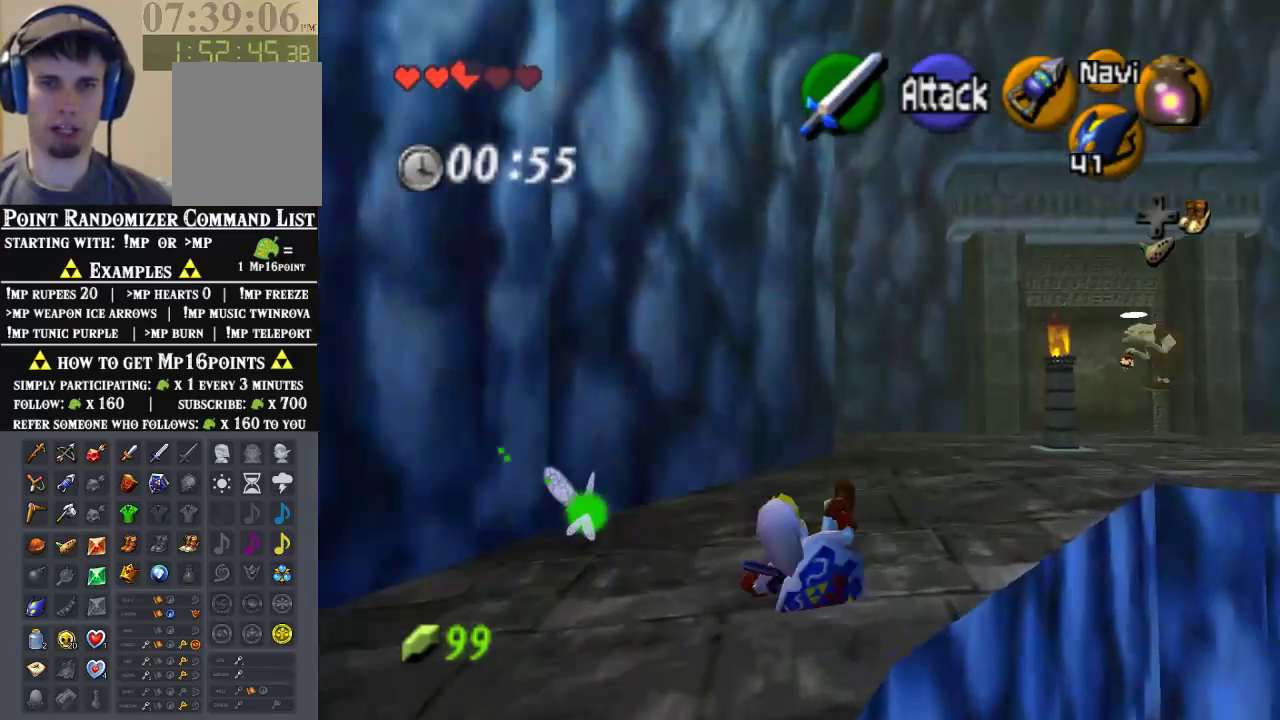
{"buttons": [], "left_stick": "up-right", "events": []}
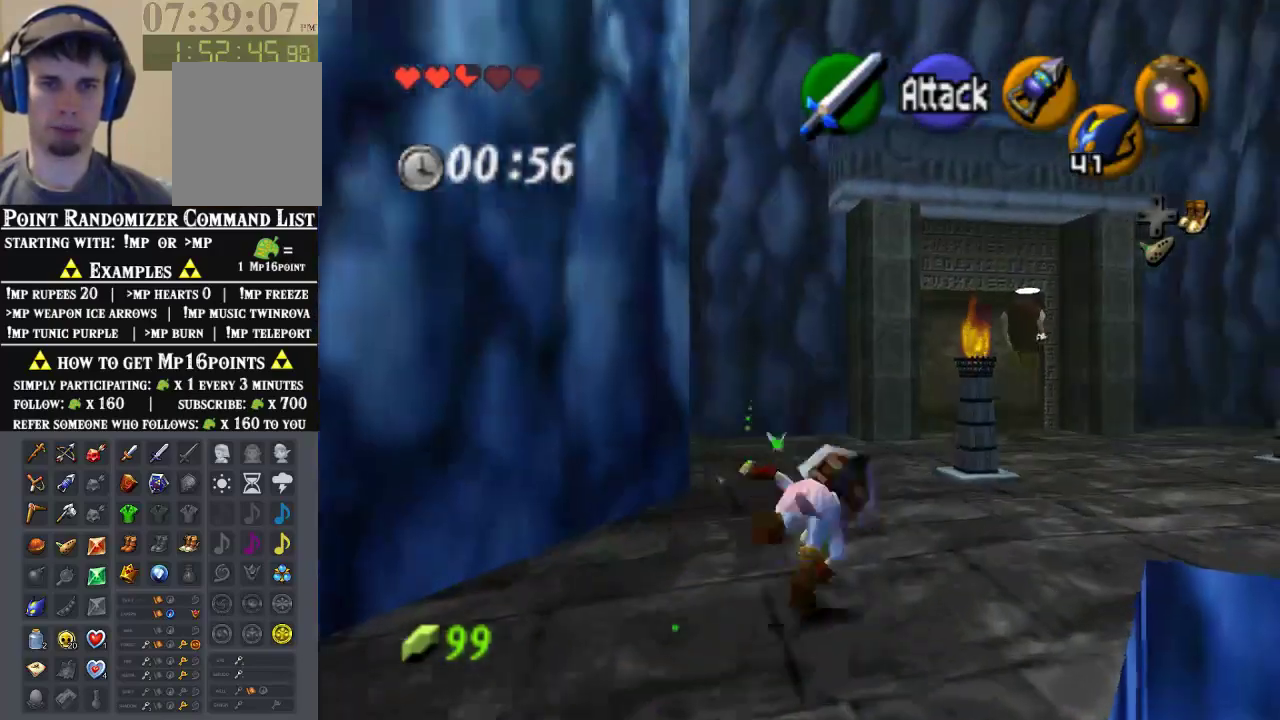
{"buttons": [], "left_stick": "up-right", "events": []}
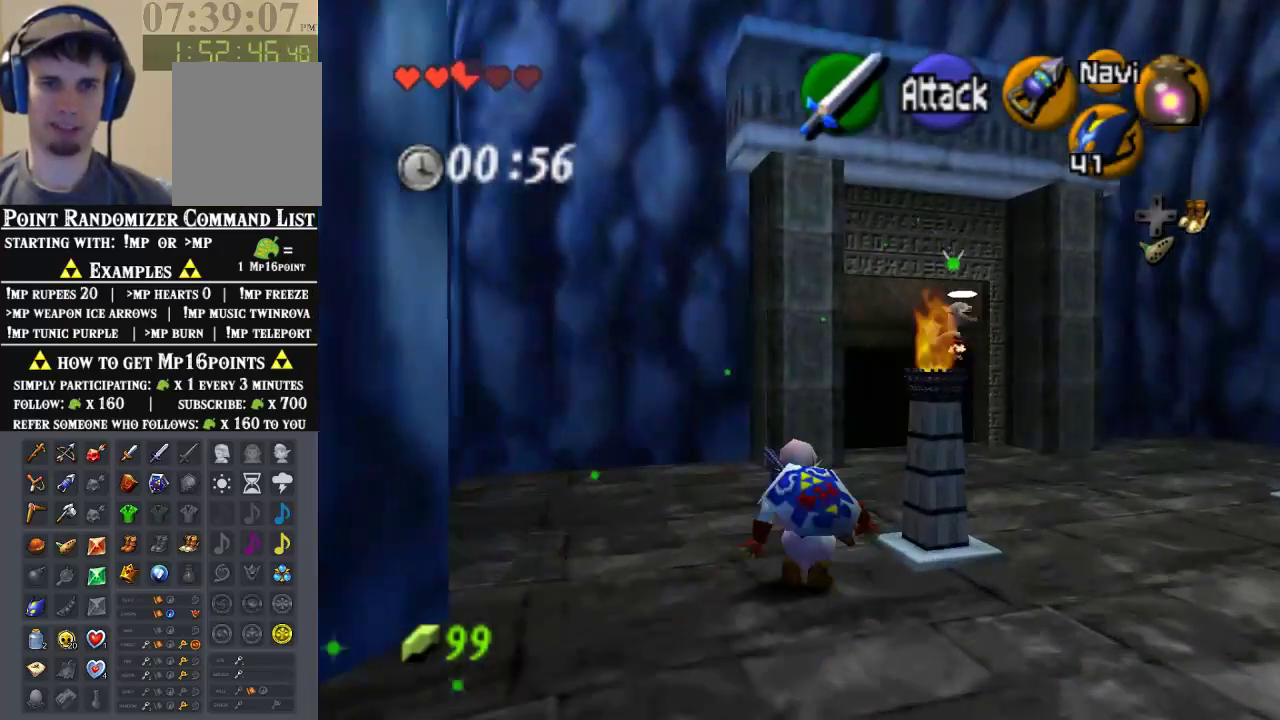
{"buttons": [], "left_stick": "up", "events": [[367, "left_stick", "up"]]}
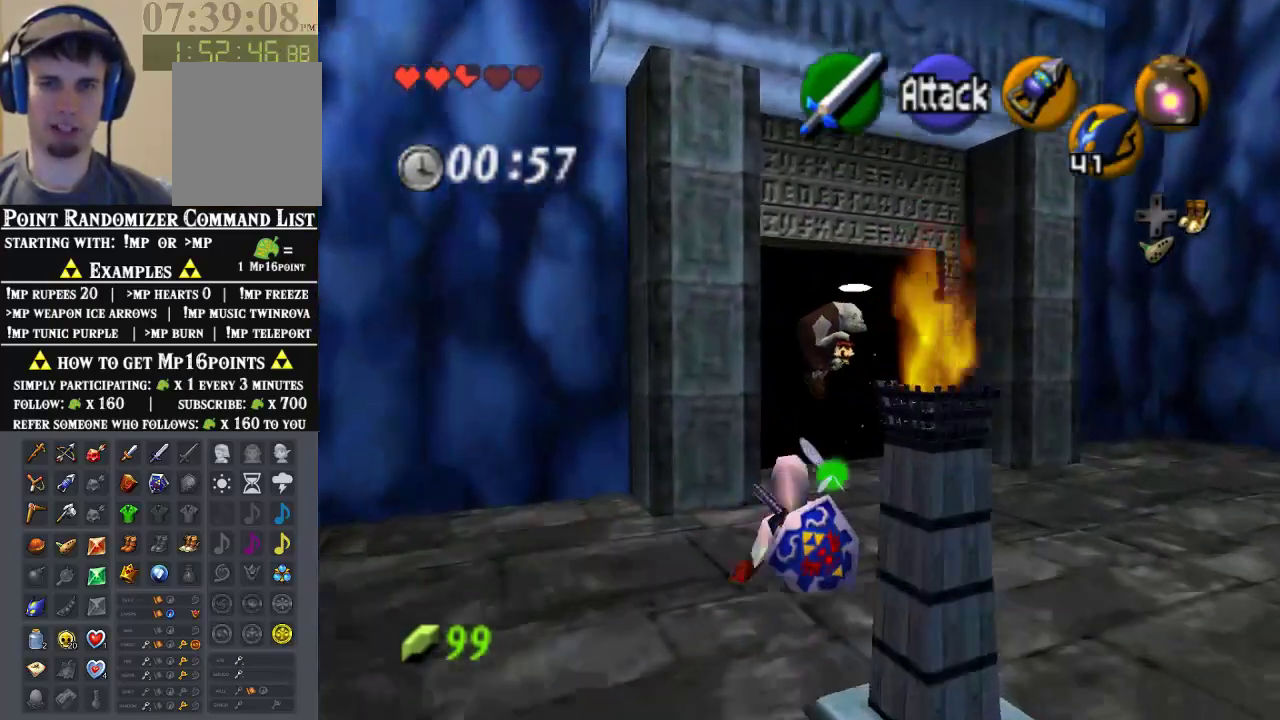
{"buttons": [], "left_stick": "up", "events": []}
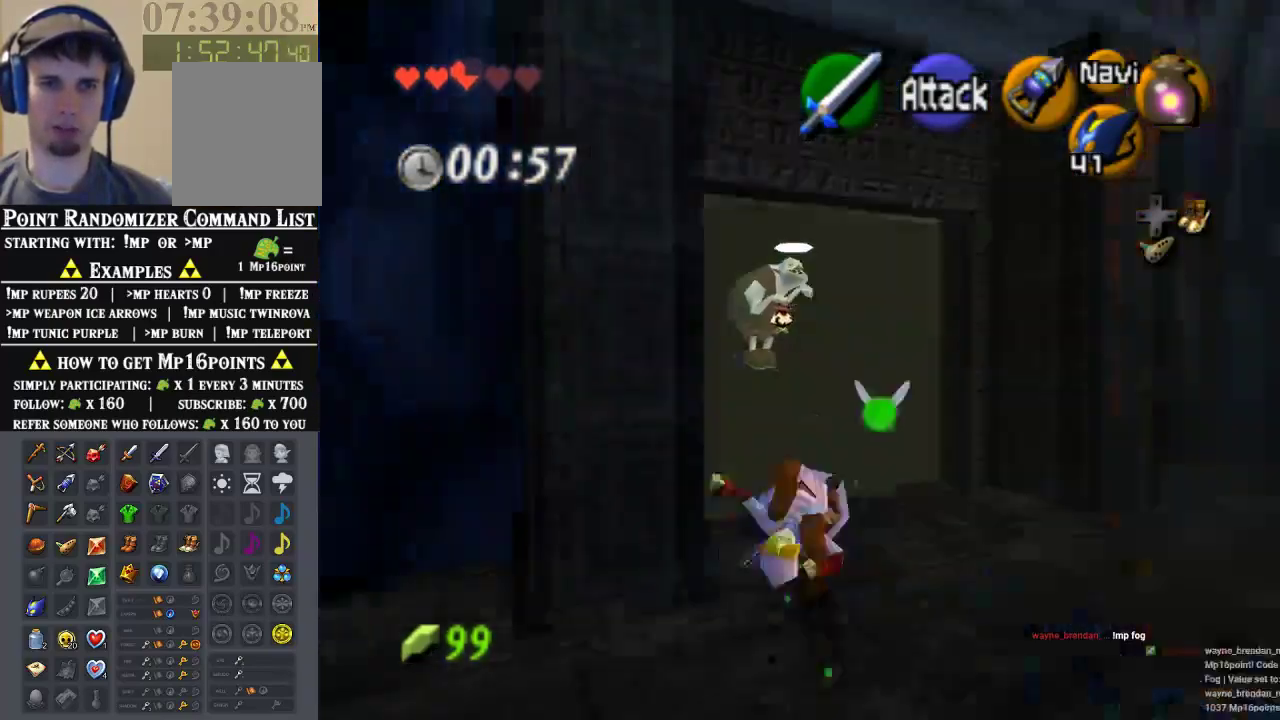
{"buttons": [], "left_stick": "up-left", "events": [[333, "left_stick", "up-left"]]}
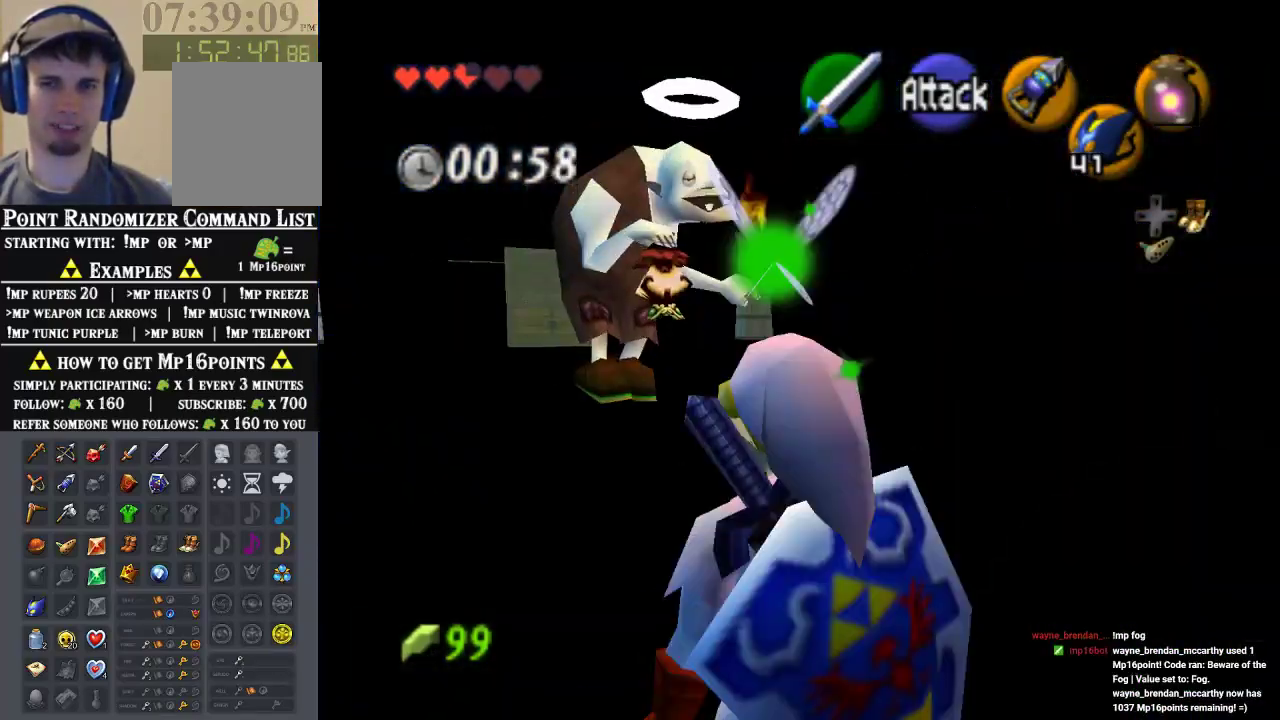
{"buttons": [], "left_stick": "up-right", "events": [[267, "left_stick", "up"], [467, "left_stick", "up-right"]]}
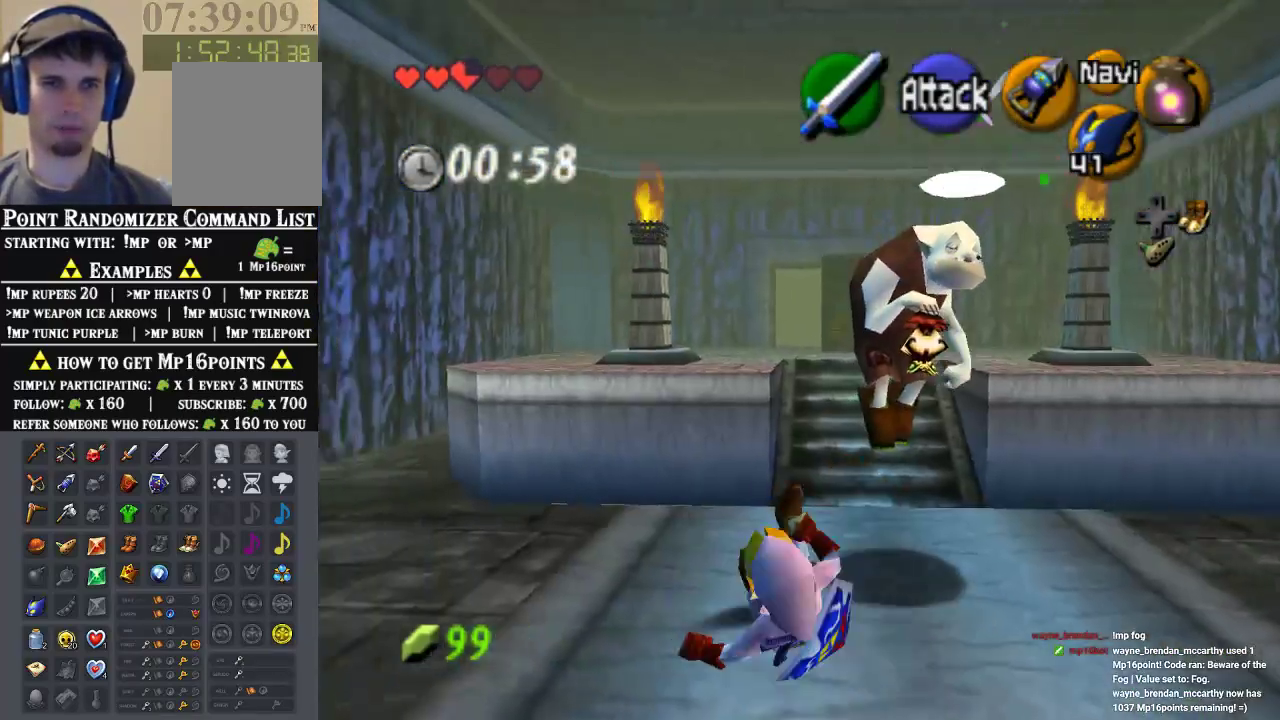
{"buttons": [], "left_stick": "up", "events": [[100, "left_stick", "right"], [300, "left_stick", "up-right"], [500, "left_stick", "up"]]}
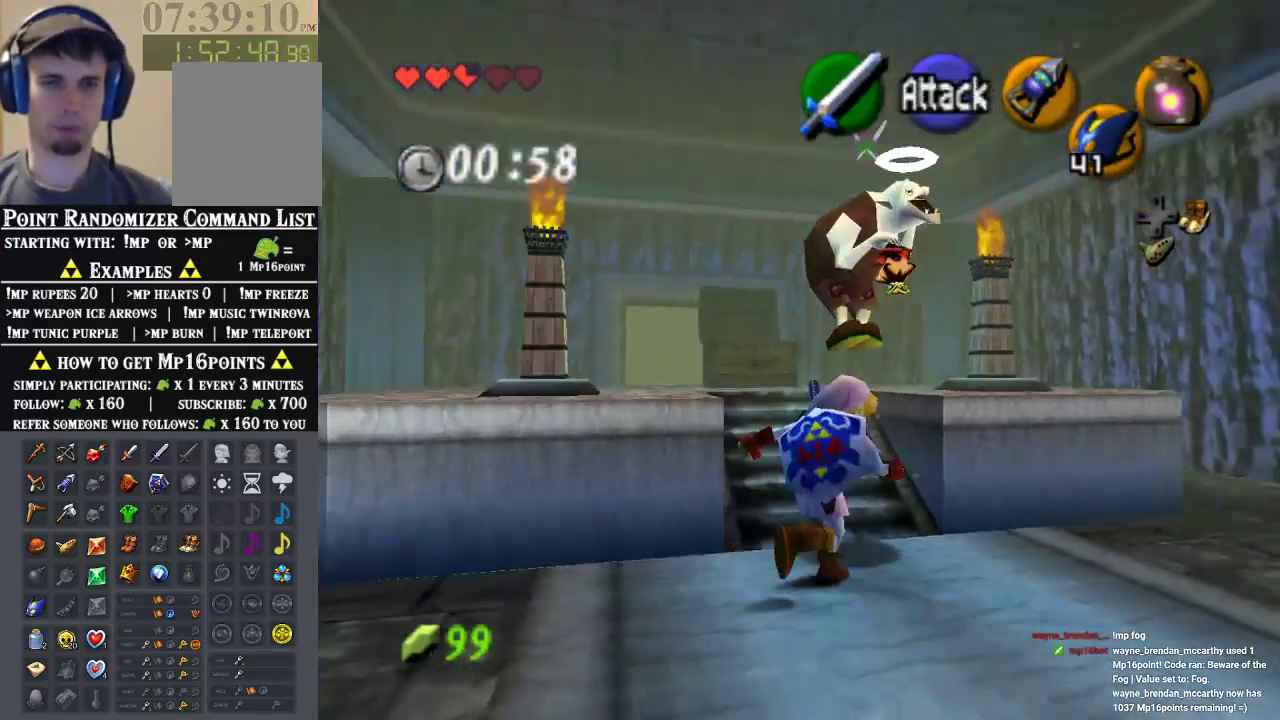
{"buttons": [], "left_stick": "up-left", "events": [[367, "left_stick", "up-left"]]}
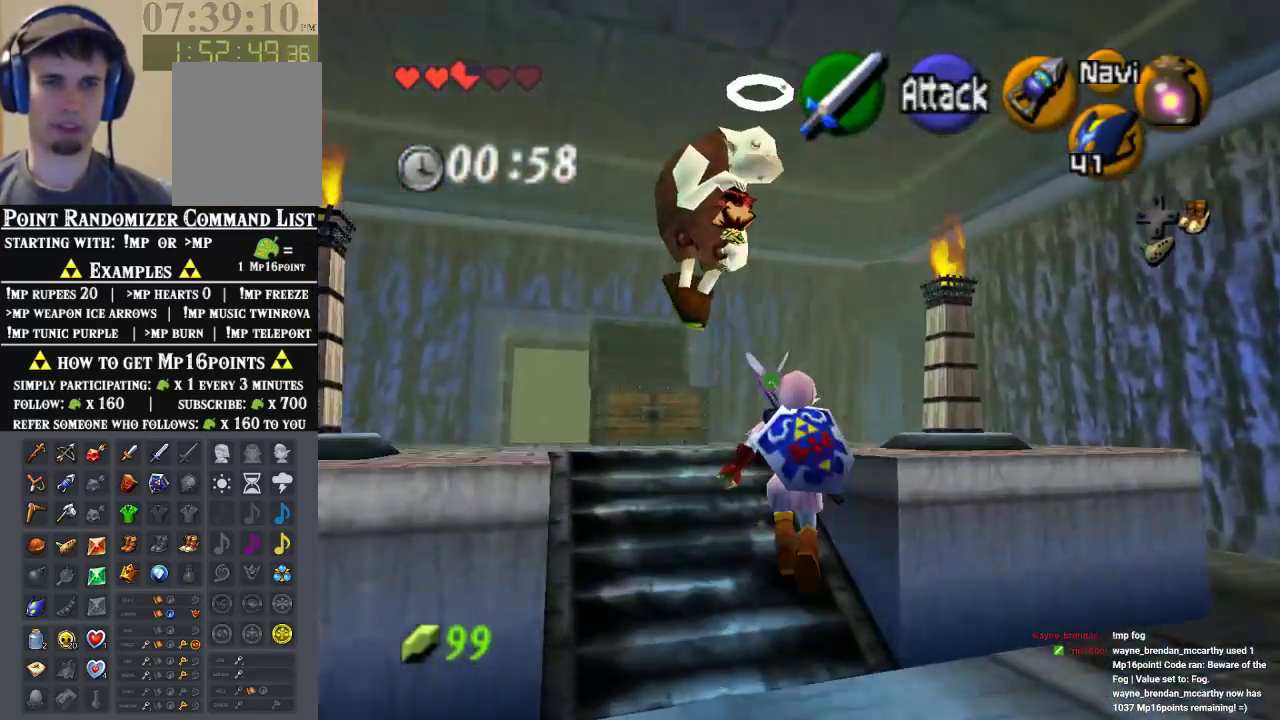
{"buttons": [], "left_stick": "center", "events": [[400, "left_stick", "center"]]}
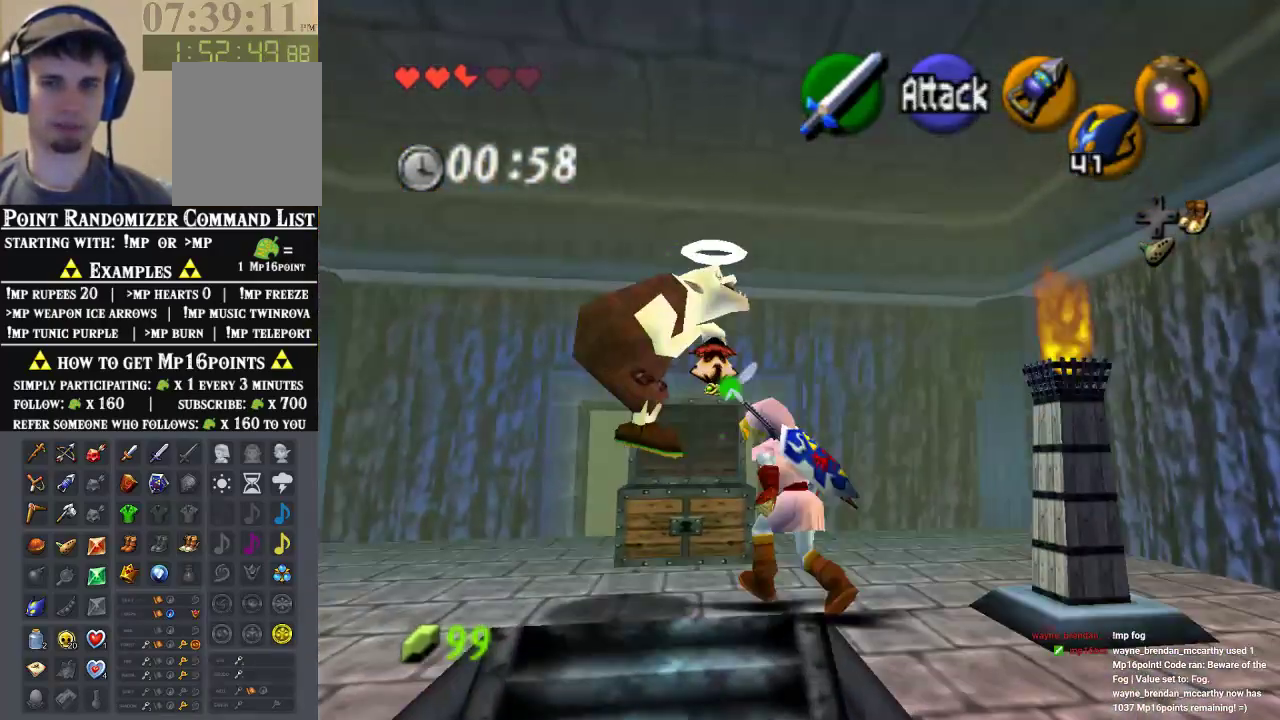
{"buttons": [], "left_stick": "up-left", "events": [[200, "left_stick", "left"], [400, "left_stick", "up-left"]]}
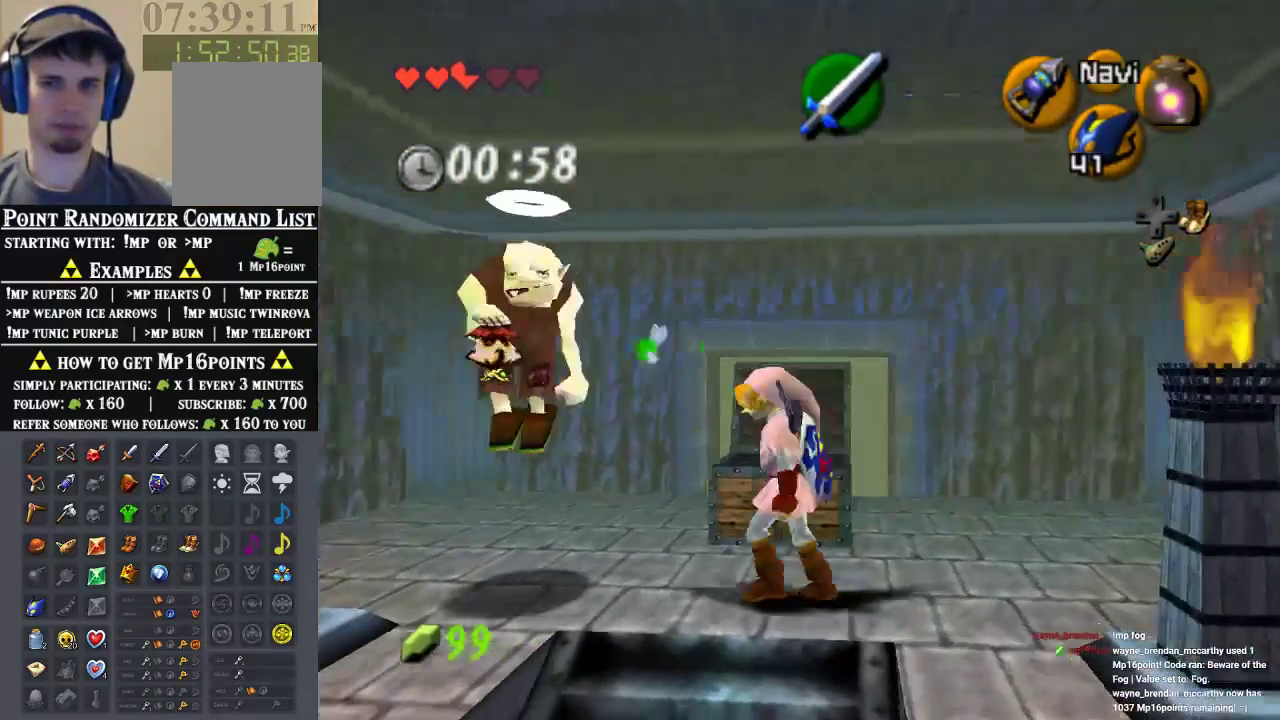
{"buttons": ["Z"], "left_stick": "center", "events": [[100, "Z", "down"], [100, "left_stick", "center"]]}
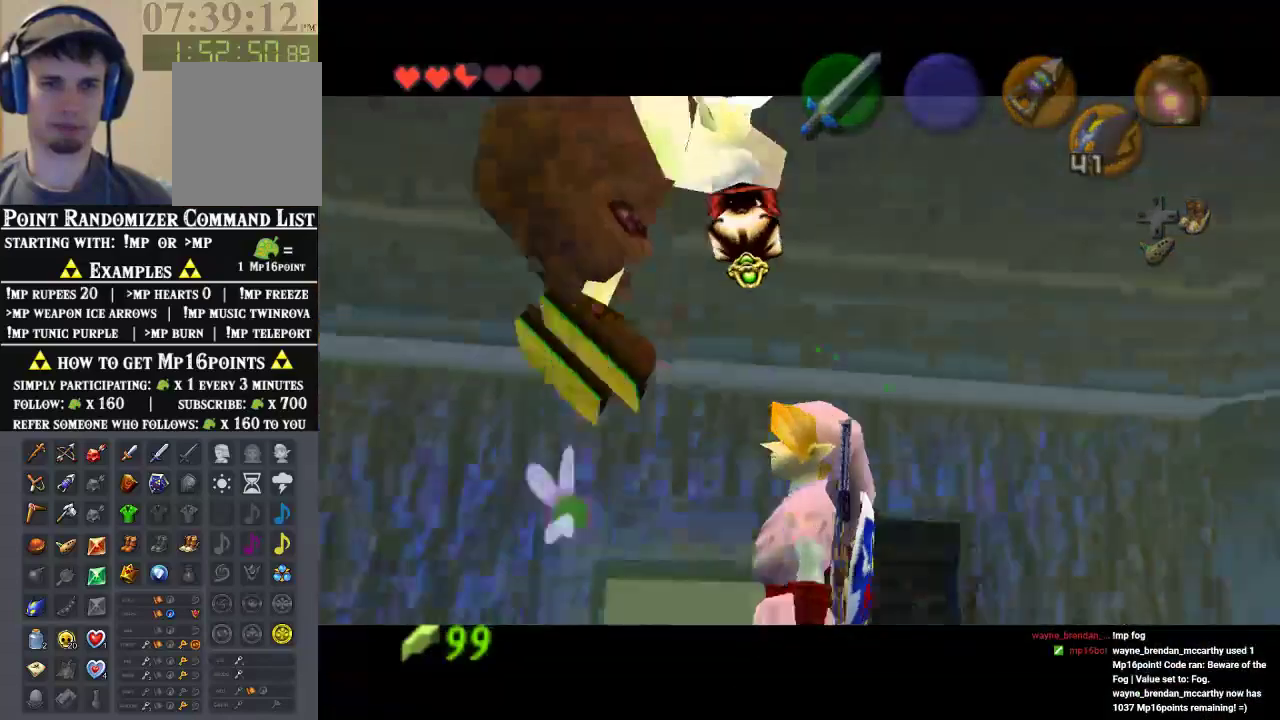
{"buttons": [], "left_stick": "center", "events": [[67, "Z", "up"]]}
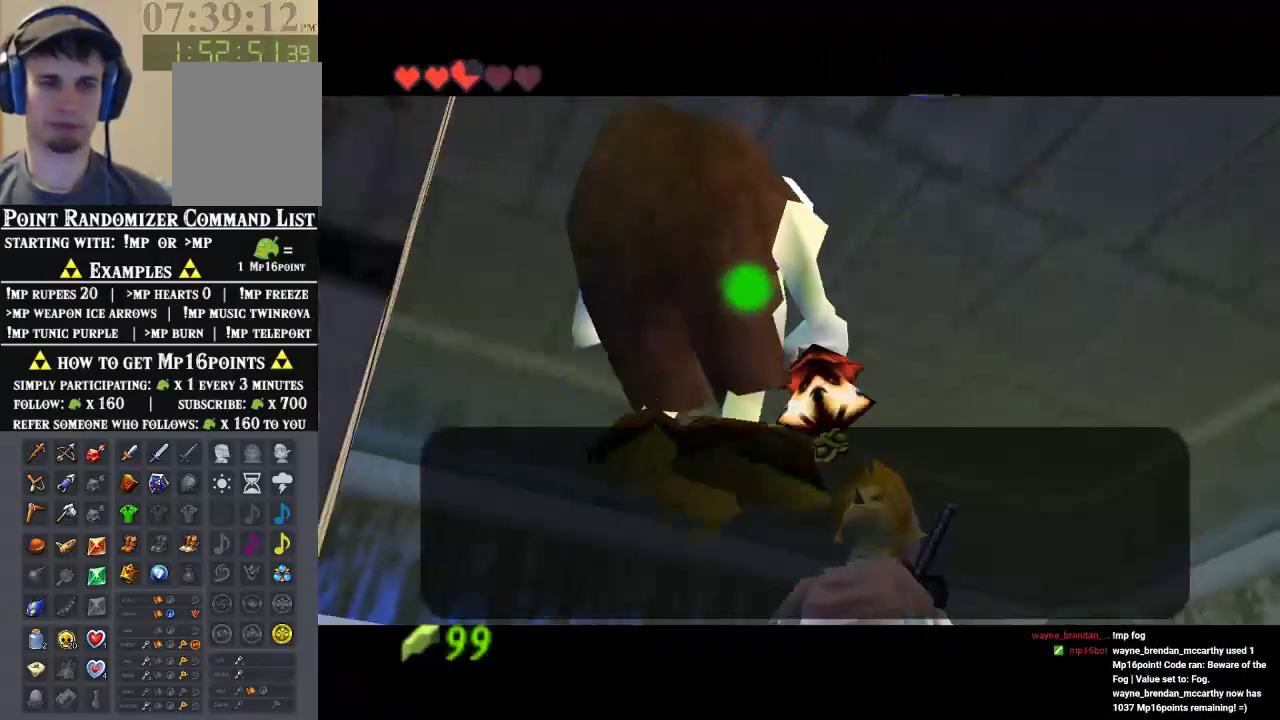
{"buttons": [], "left_stick": "center"}